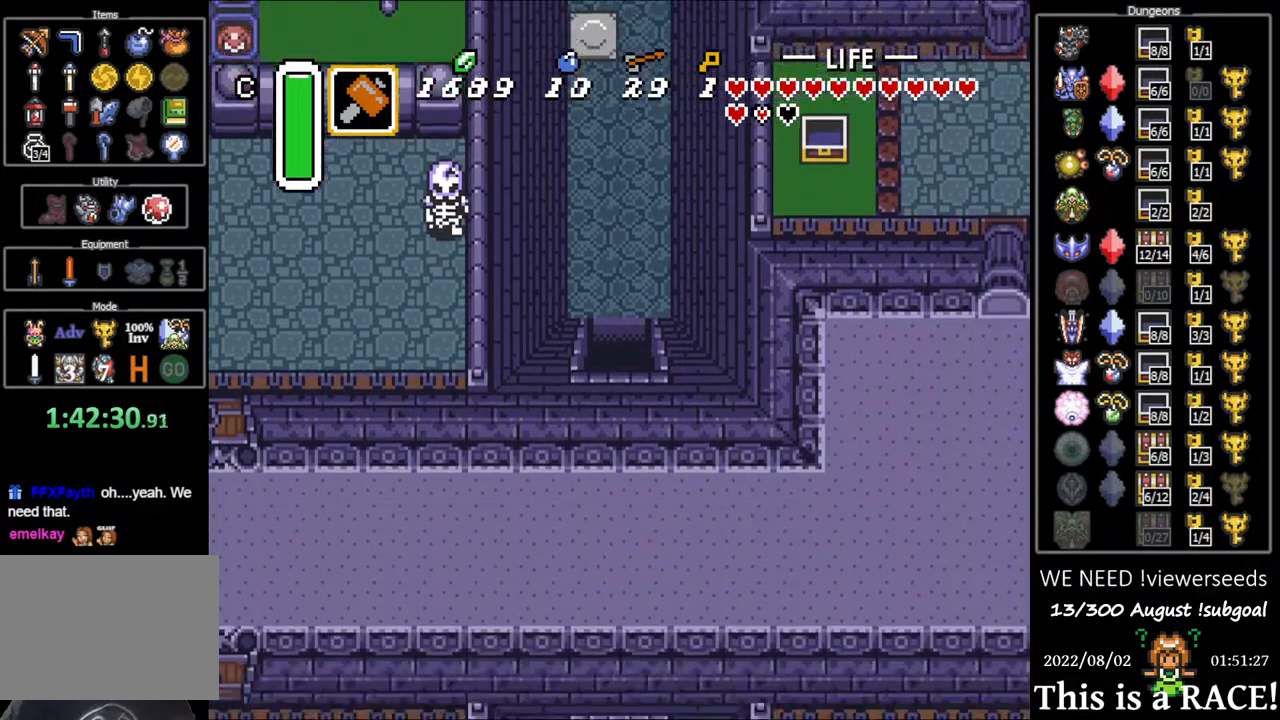
Gameplay with a controller (Nintendo layout); each line is a JSON object with the inputs held at the frame after it. "events" lists button and stick changes between this image and that frame as [ms after this image, input, new state], when the widget could be followed in between. Not read: A B L3 R3 X Y other_buttons.
{"buttons": ["DPAD_DOWN"], "events": []}
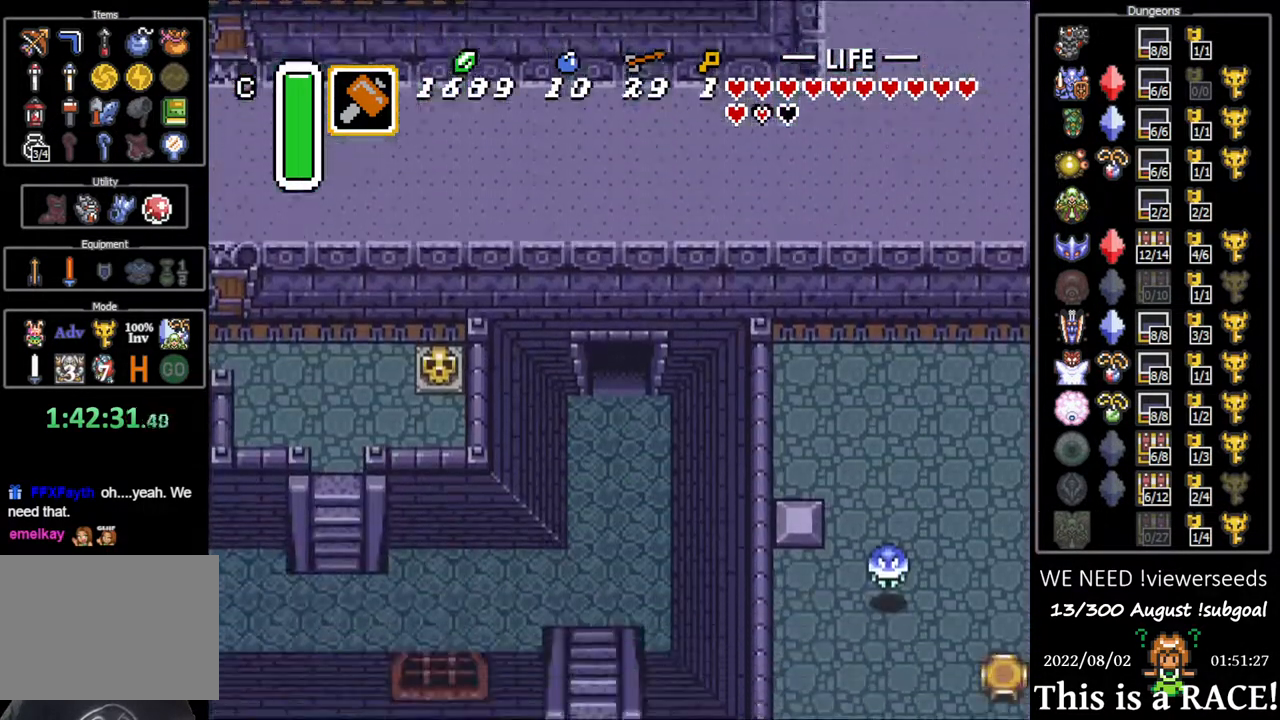
{"buttons": ["DPAD_DOWN", "DPAD_LEFT"], "events": [[67, "DPAD_LEFT", "down"]]}
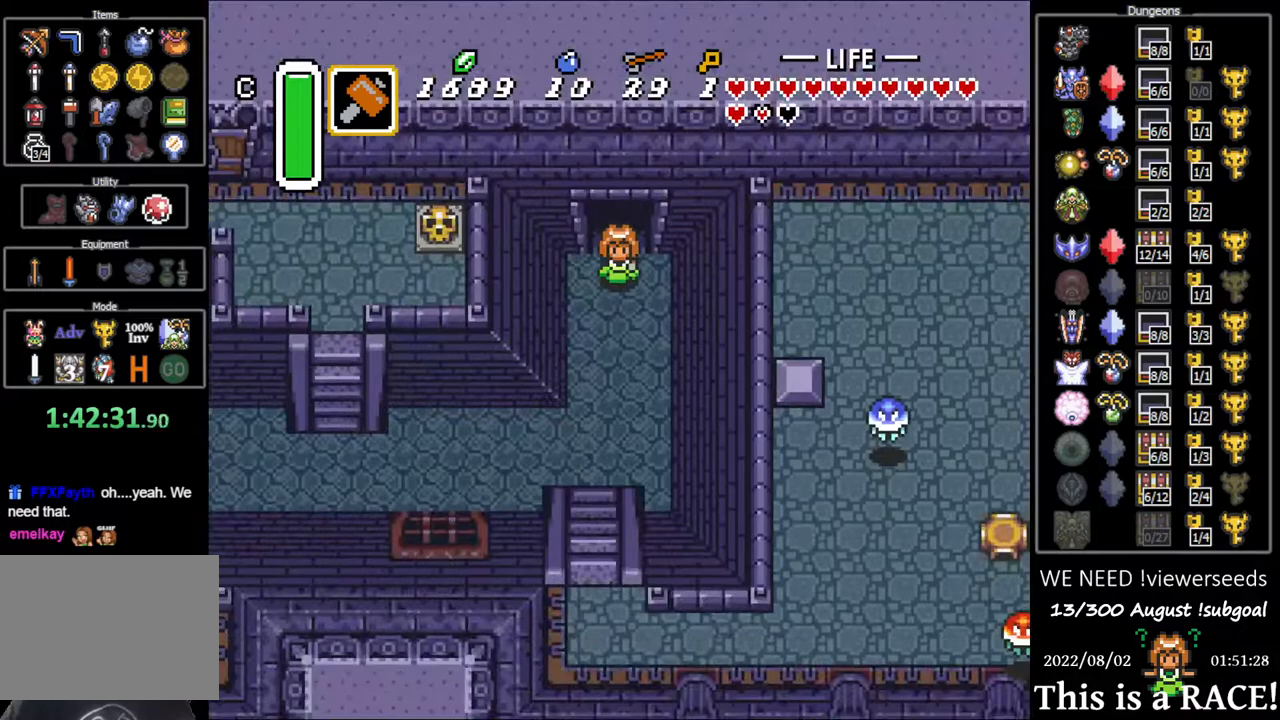
{"buttons": ["DPAD_DOWN", "DPAD_LEFT"], "events": []}
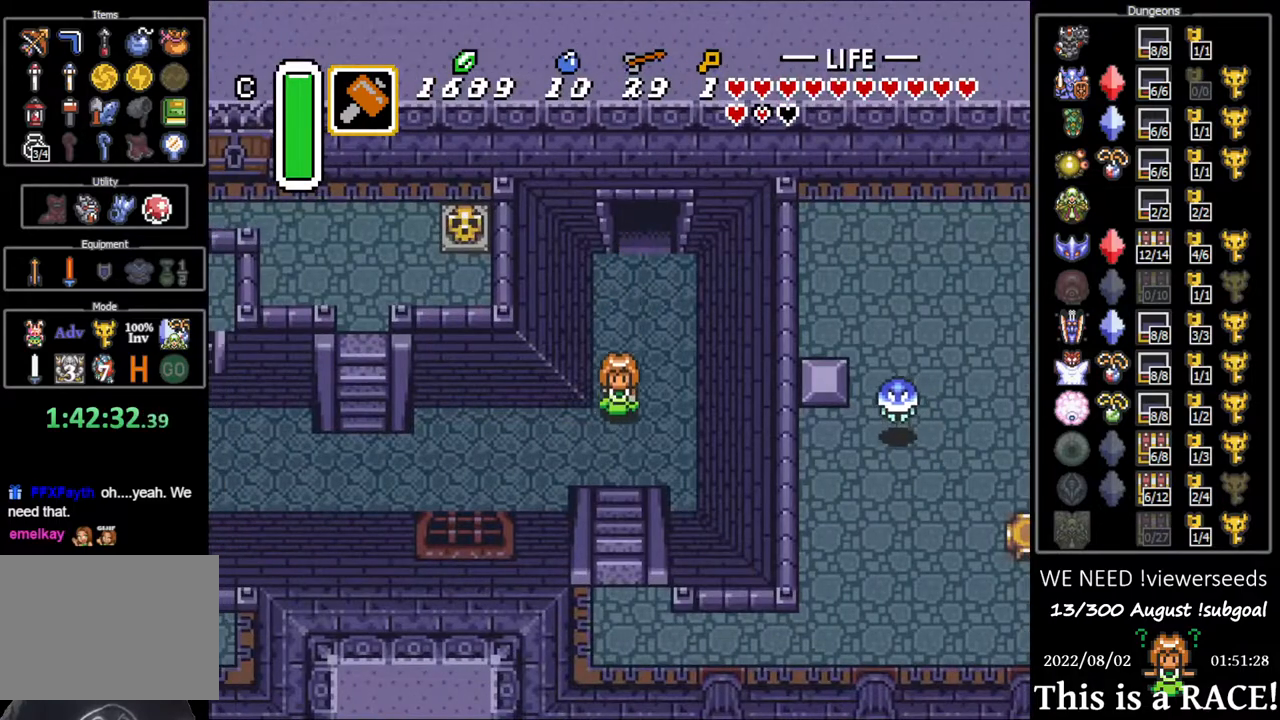
{"buttons": ["DPAD_DOWN", "DPAD_LEFT"], "events": [[150, "DPAD_DOWN", "up"], [483, "DPAD_DOWN", "down"]]}
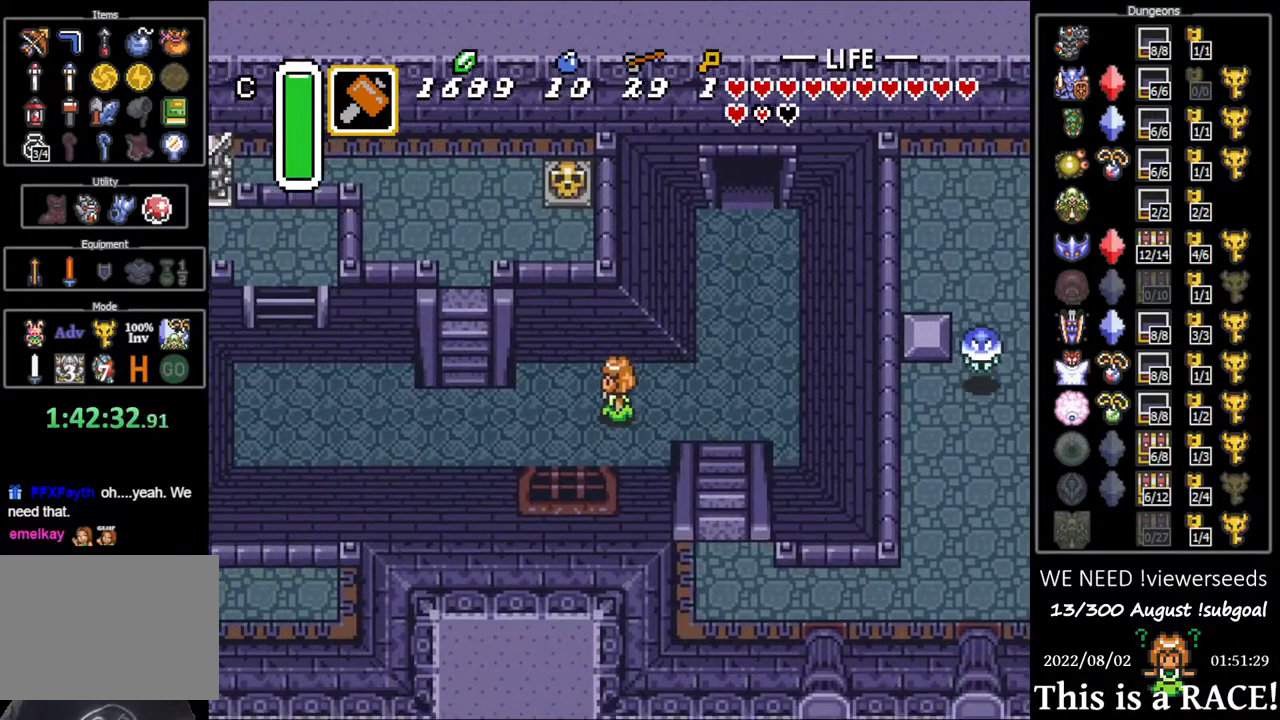
{"buttons": ["DPAD_LEFT"], "events": [[50, "DPAD_DOWN", "up"], [133, "DPAD_DOWN", "down"], [233, "DPAD_DOWN", "up"]]}
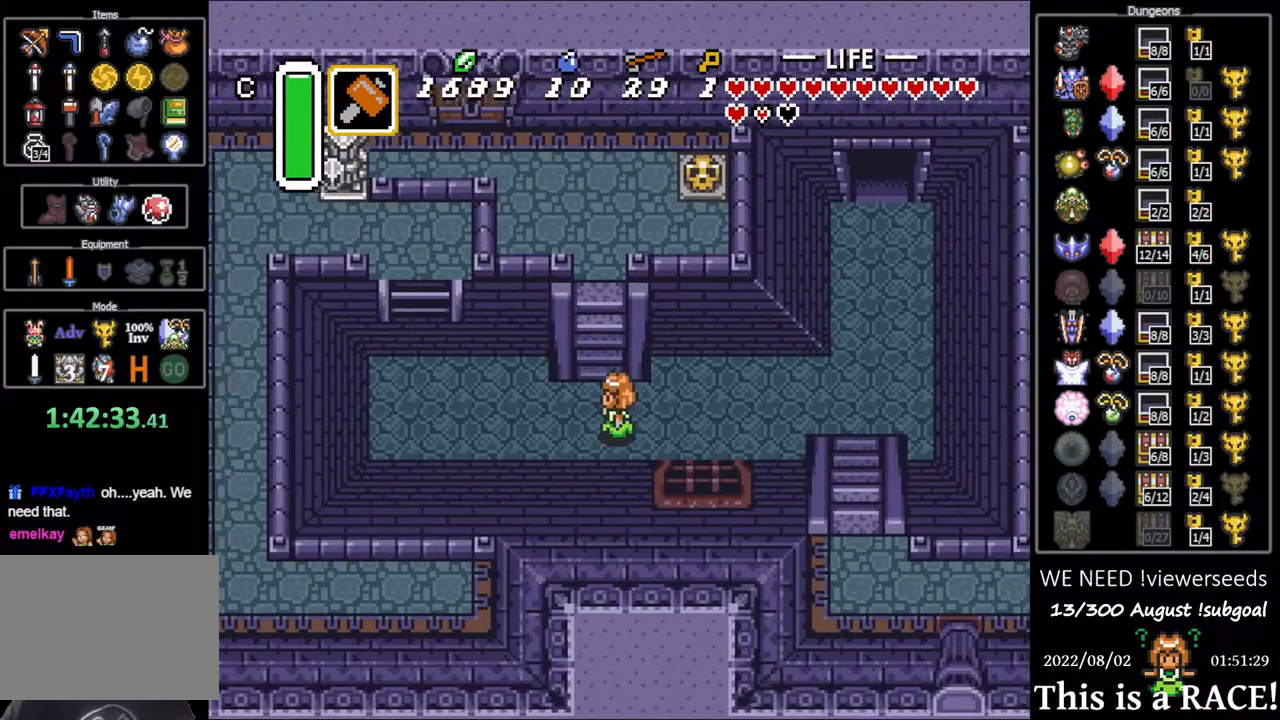
{"buttons": ["DPAD_UP"], "events": [[33, "DPAD_LEFT", "up"], [33, "DPAD_UP", "down"]]}
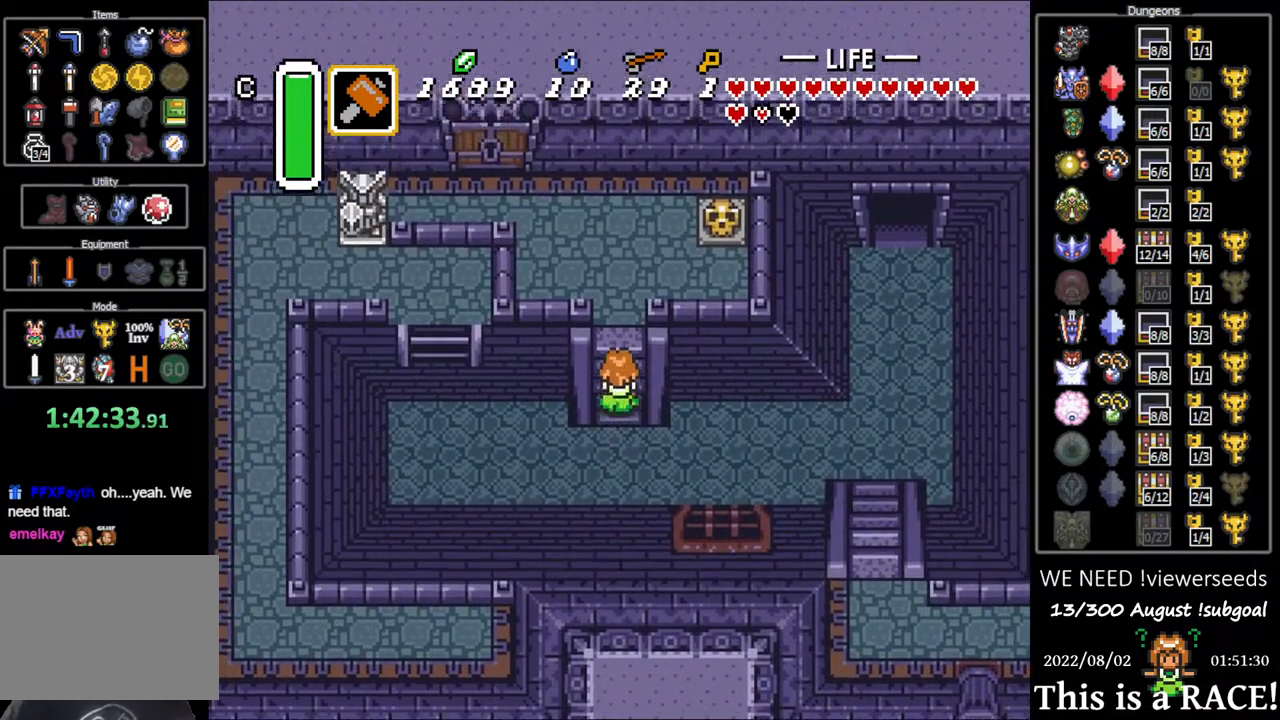
{"buttons": ["DPAD_UP", "DPAD_LEFT"], "events": [[250, "DPAD_LEFT", "down"]]}
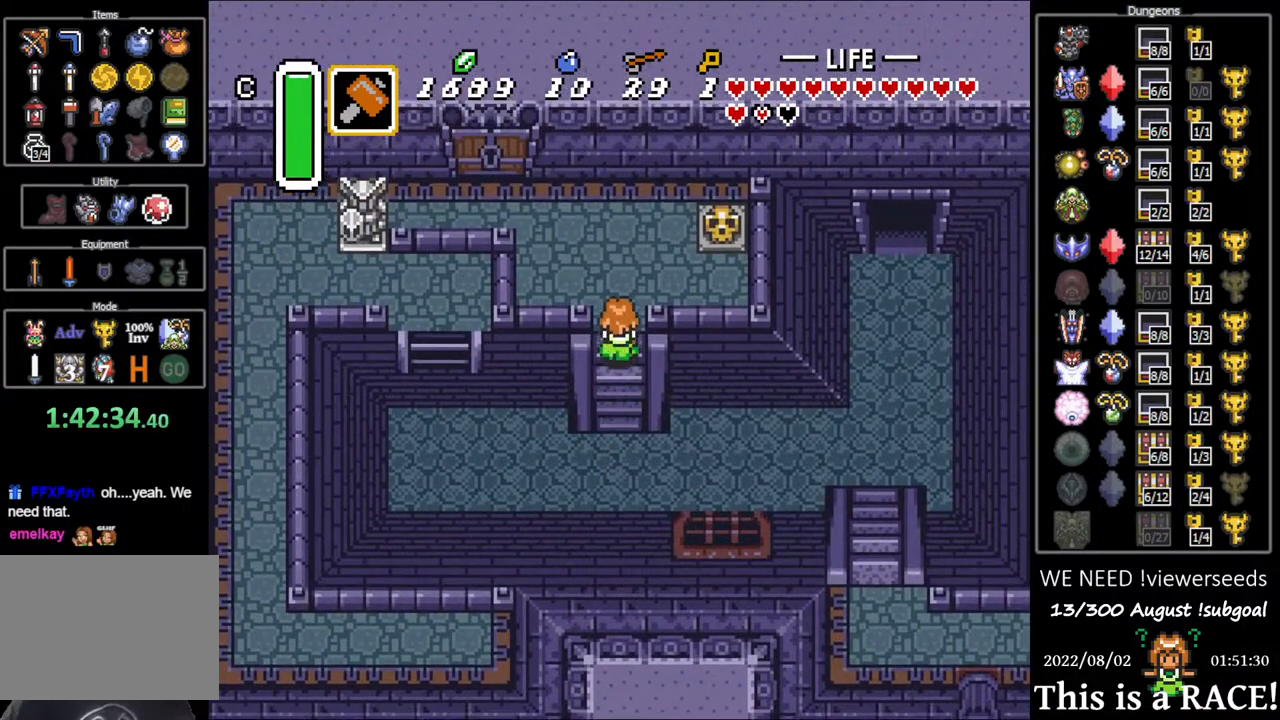
{"buttons": ["DPAD_UP", "DPAD_LEFT"], "events": []}
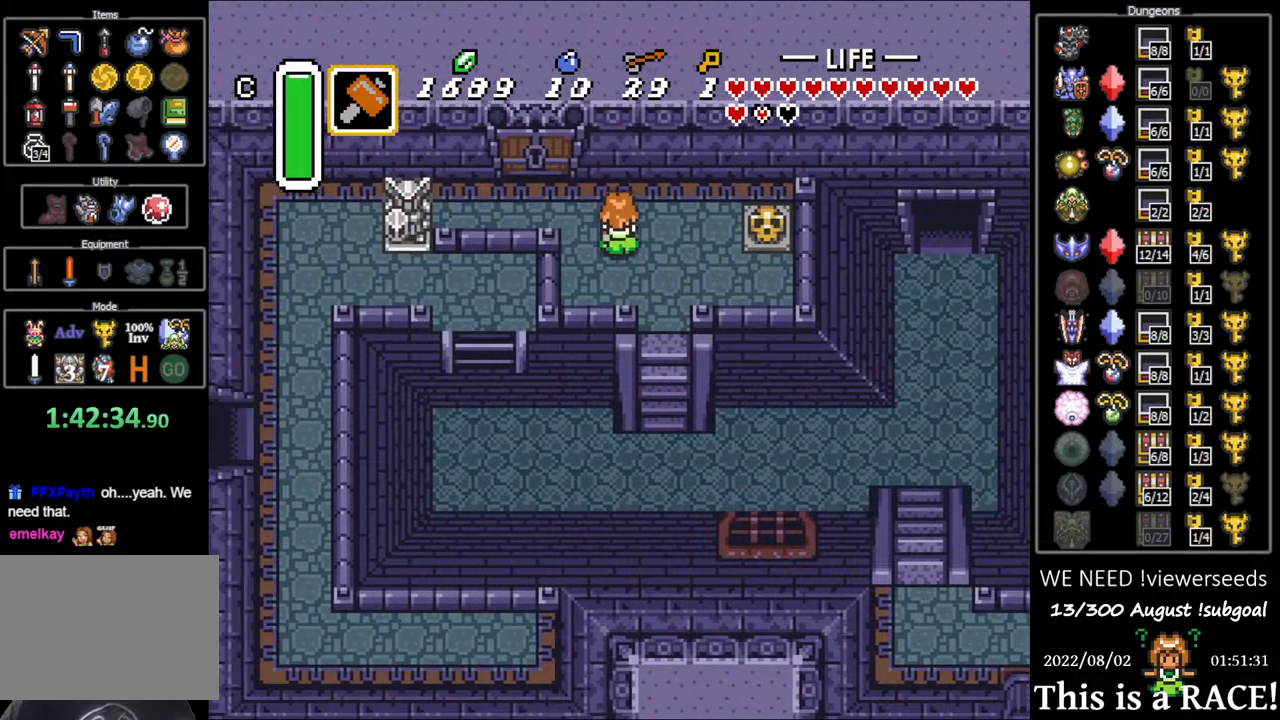
{"buttons": ["DPAD_LEFT"], "events": [[300, "DPAD_UP", "up"]]}
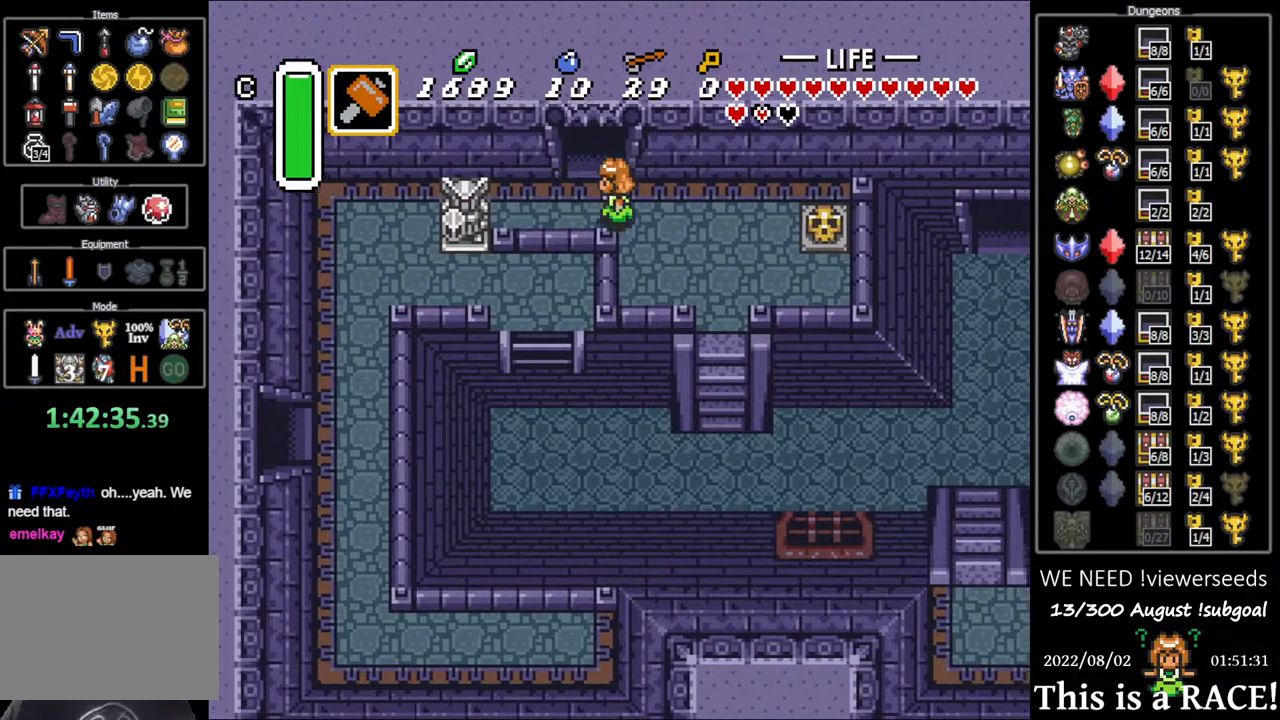
{"buttons": ["DPAD_UP"], "events": [[67, "DPAD_UP", "down"], [100, "DPAD_LEFT", "up"]]}
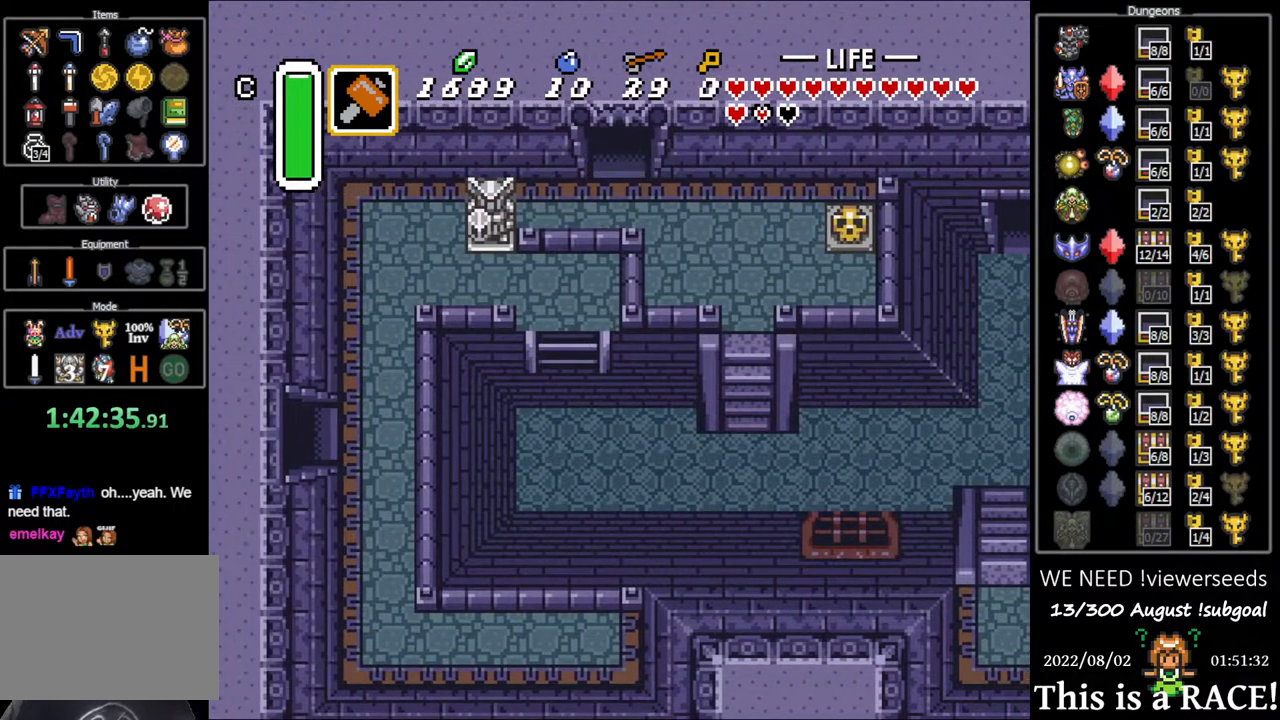
{"buttons": ["DPAD_UP"], "events": []}
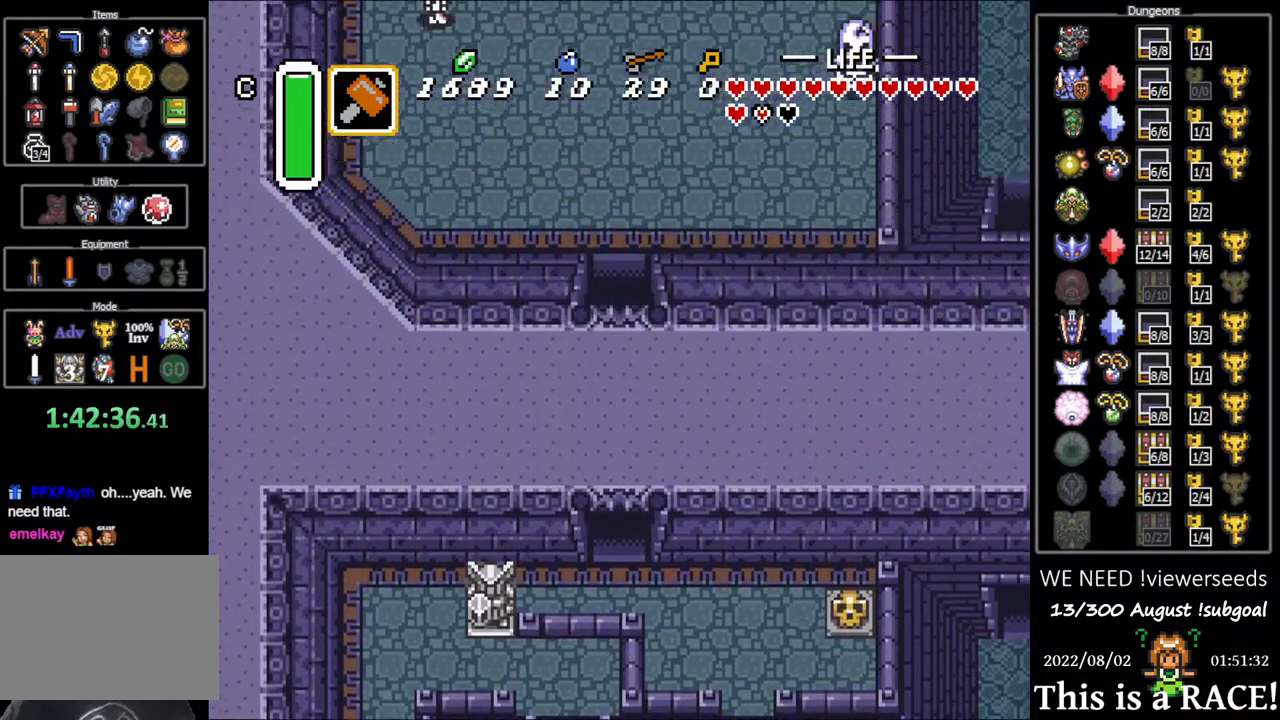
{"buttons": ["DPAD_UP"], "events": []}
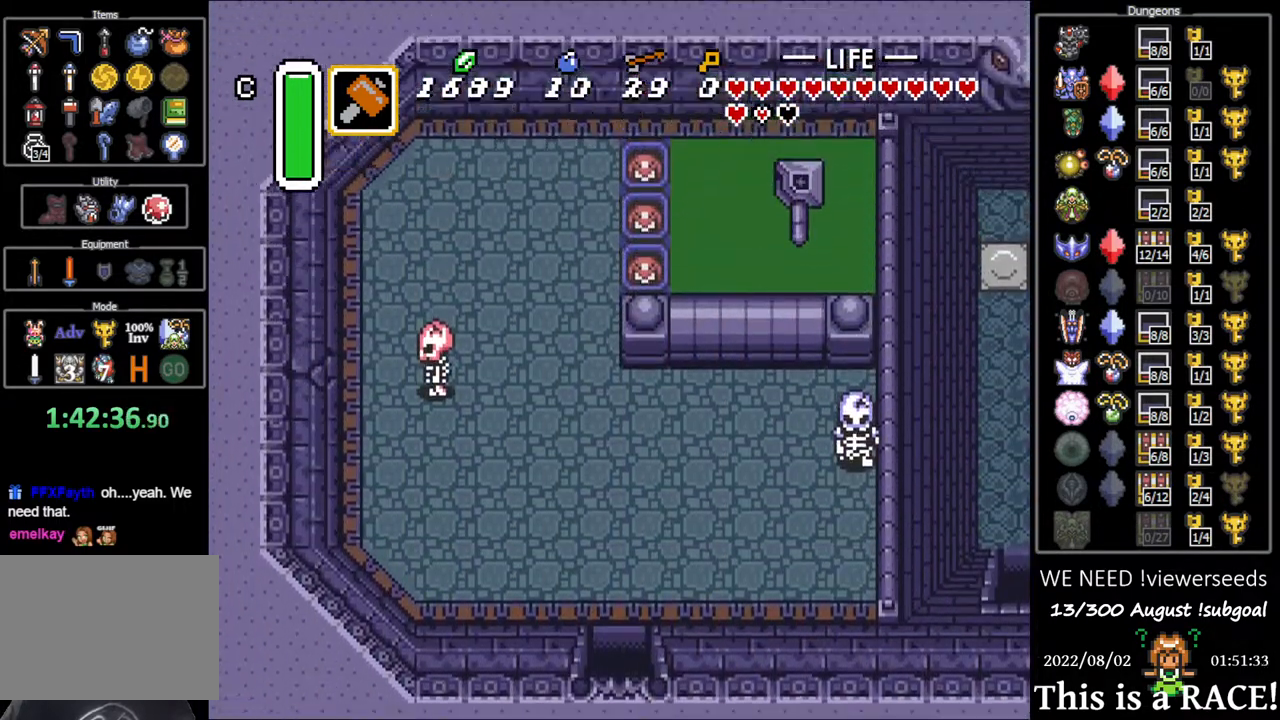
{"buttons": ["DPAD_UP"], "events": [[417, "DPAD_LEFT", "down"], [483, "DPAD_LEFT", "up"]]}
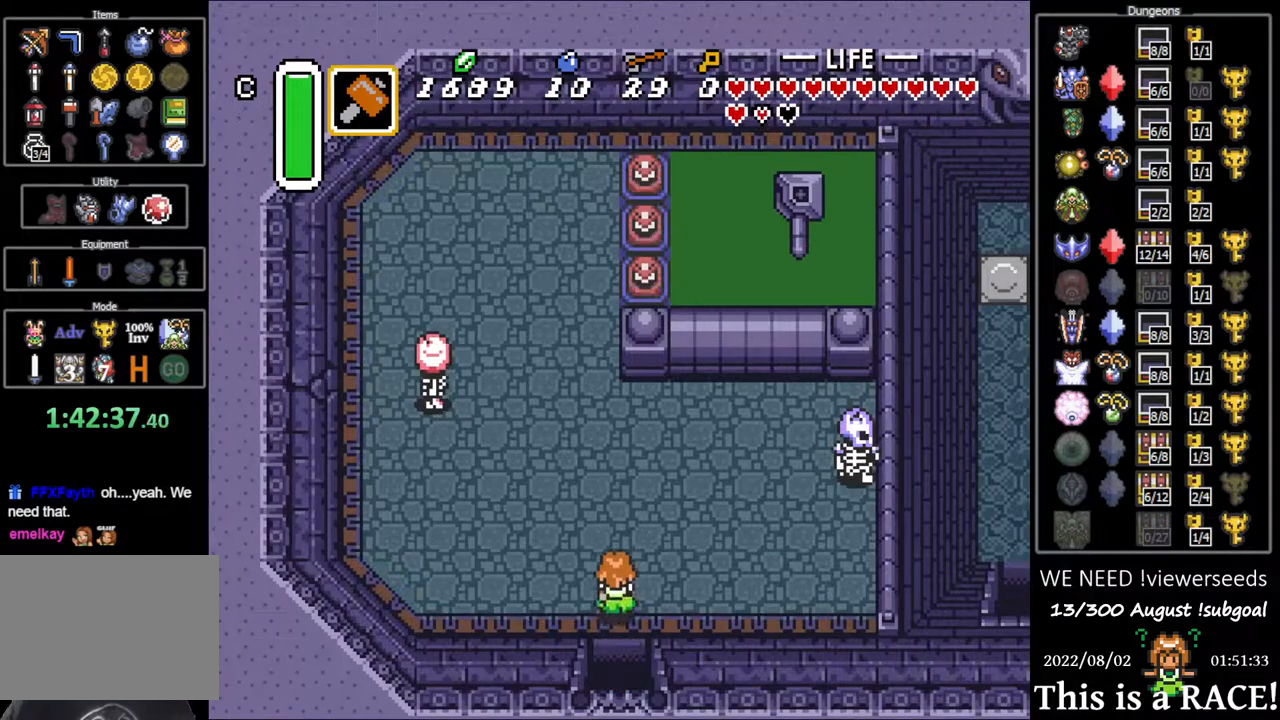
{"buttons": ["DPAD_UP"], "events": [[83, "DPAD_LEFT", "down"], [117, "DPAD_LEFT", "up"], [217, "DPAD_LEFT", "down"], [283, "DPAD_LEFT", "up"], [350, "DPAD_LEFT", "down"], [417, "DPAD_LEFT", "up"]]}
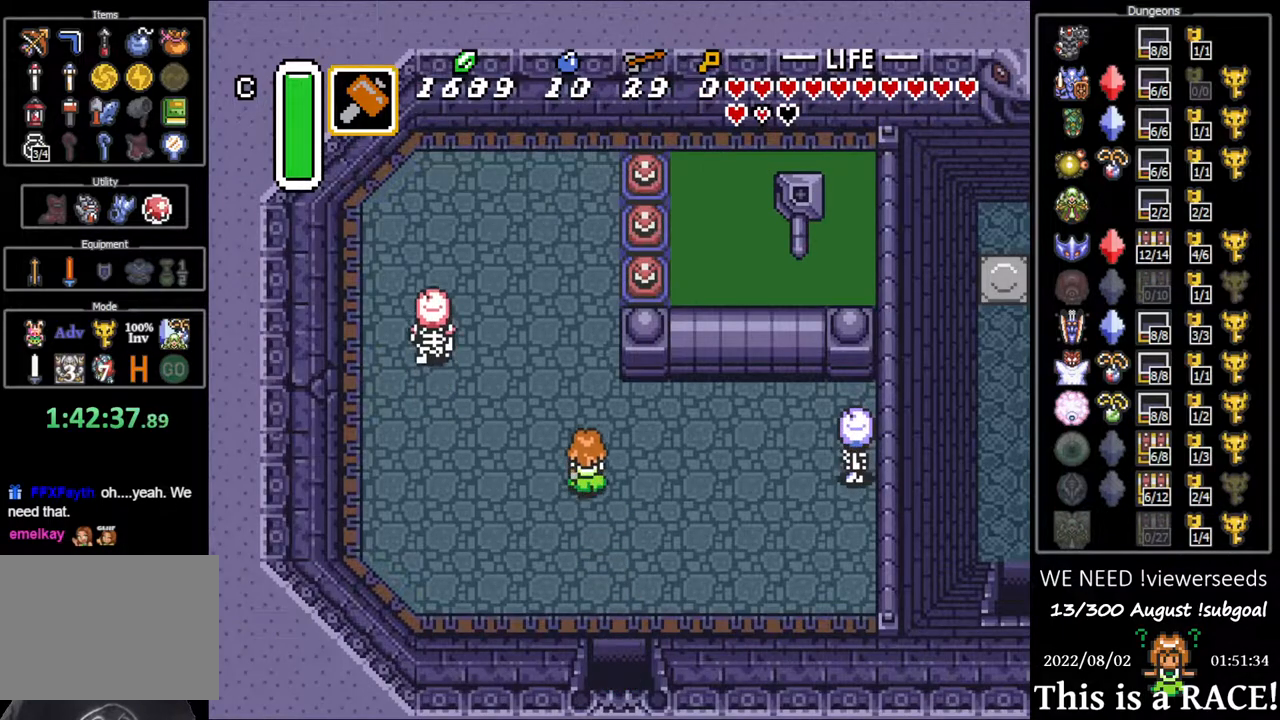
{"buttons": ["DPAD_UP"], "events": []}
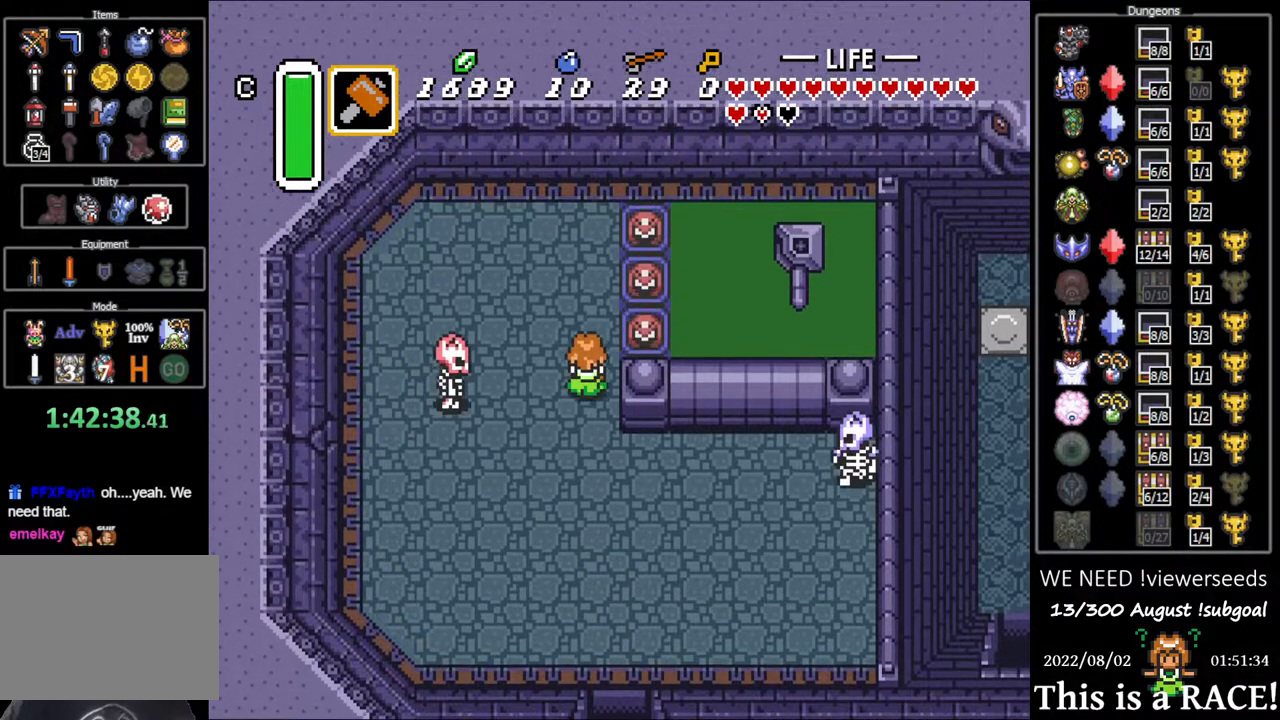
{"buttons": [], "events": [[200, "DPAD_UP", "up"]]}
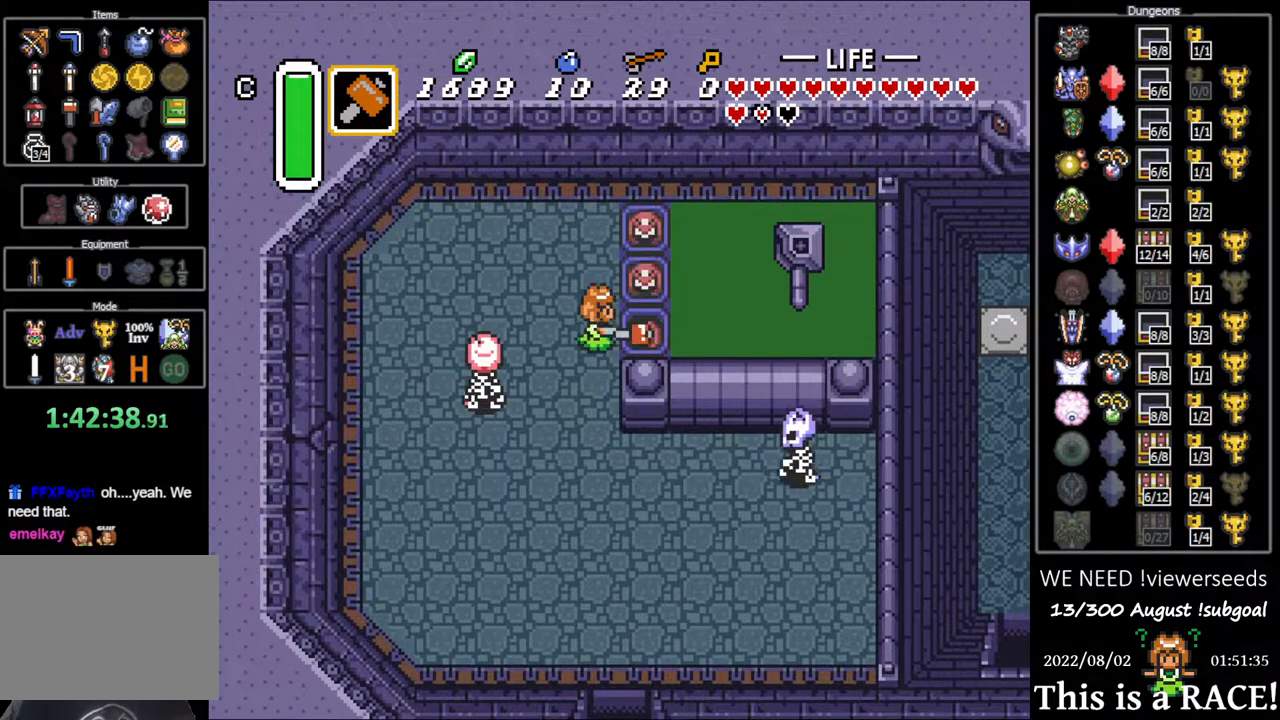
{"buttons": [], "events": []}
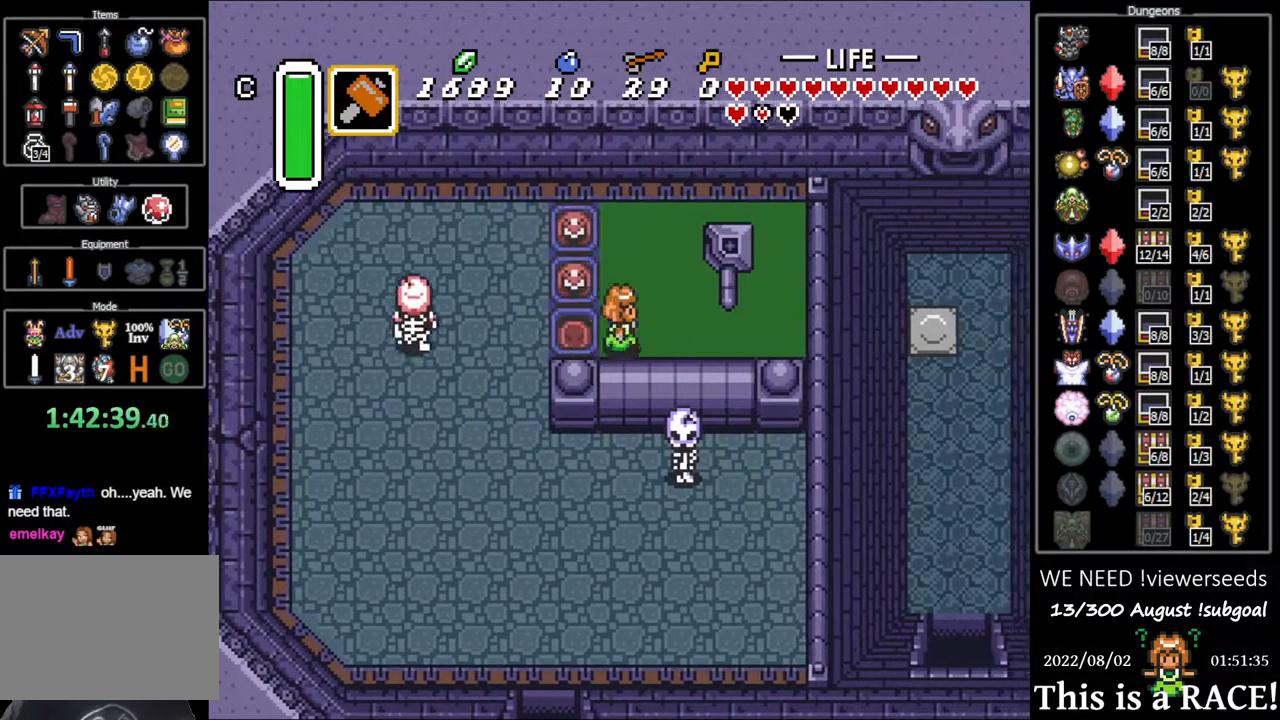
{"buttons": [], "events": []}
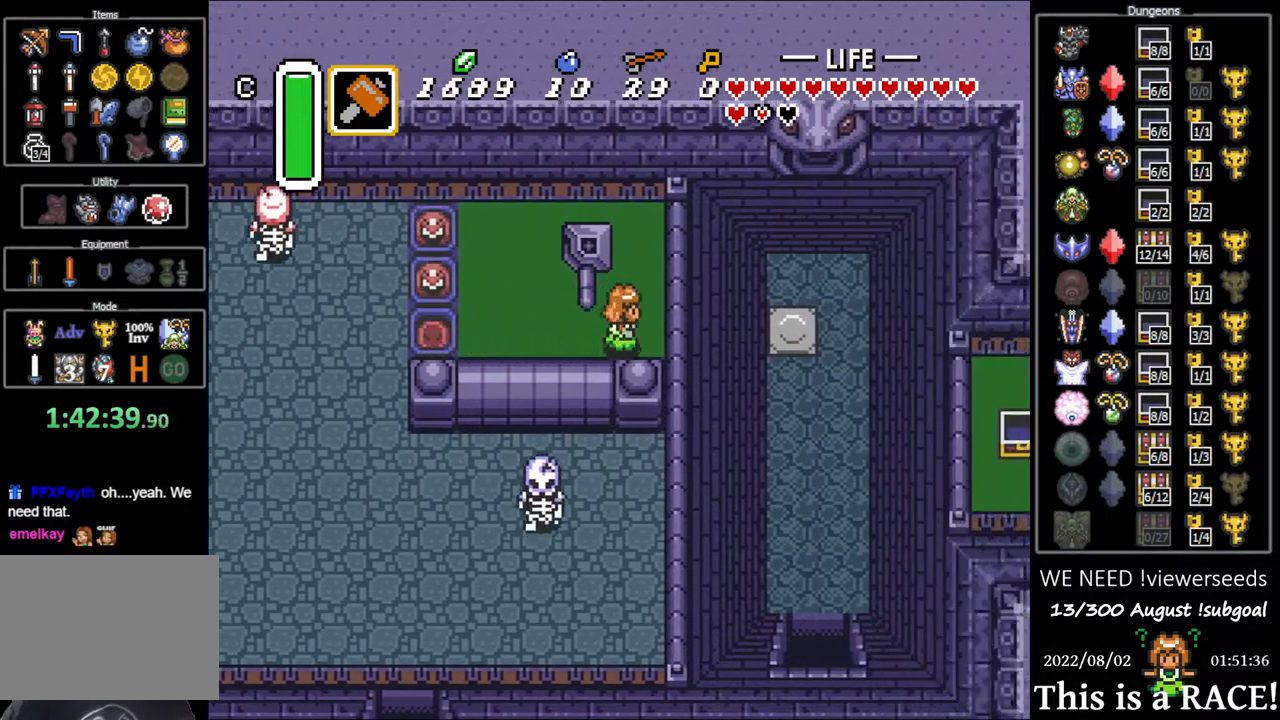
{"buttons": ["DPAD_LEFT"], "events": [[67, "DPAD_UP", "down"], [133, "DPAD_LEFT", "down"], [133, "DPAD_UP", "up"]]}
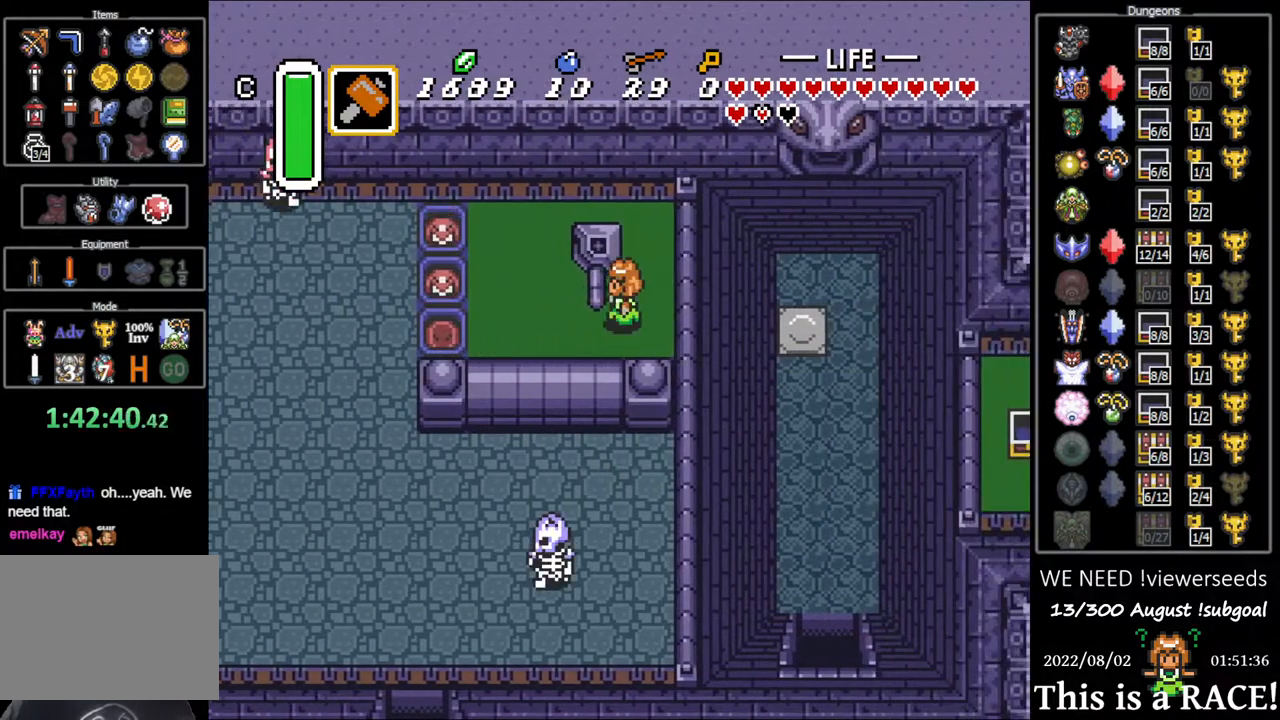
{"buttons": ["DPAD_LEFT"], "events": []}
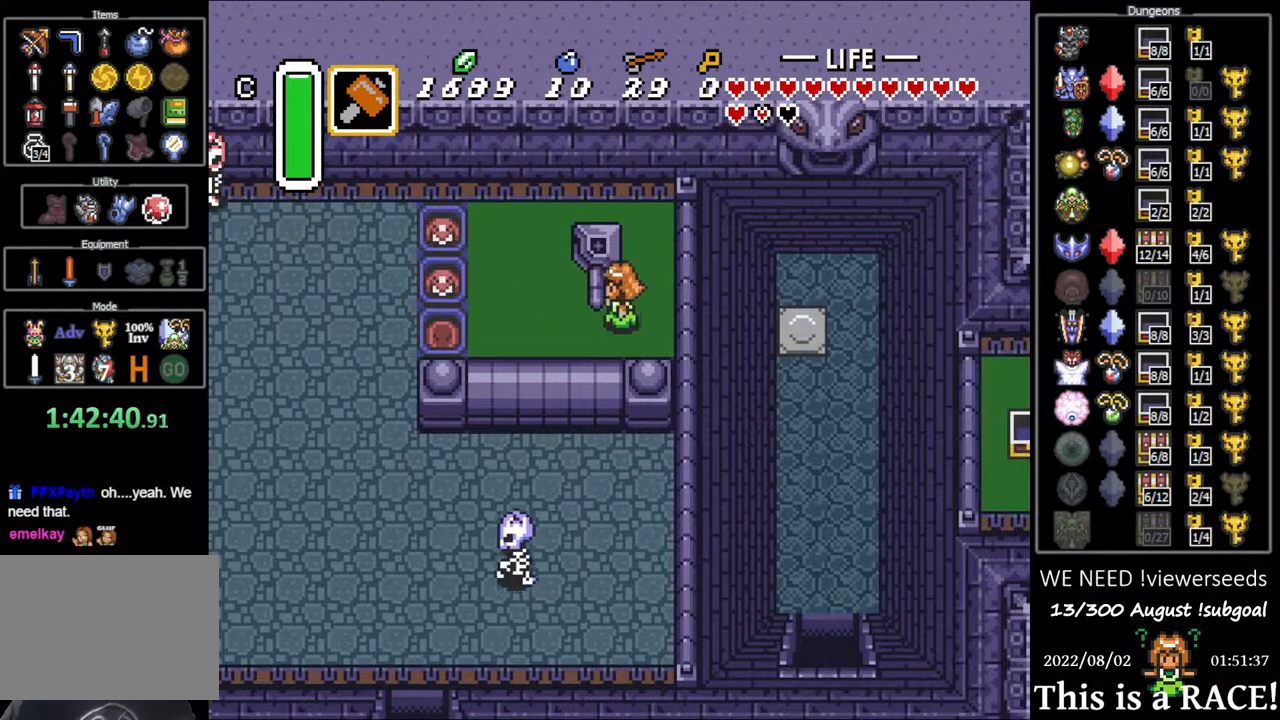
{"buttons": ["DPAD_LEFT"], "events": [[217, "DPAD_DOWN", "down"], [483, "DPAD_DOWN", "up"]]}
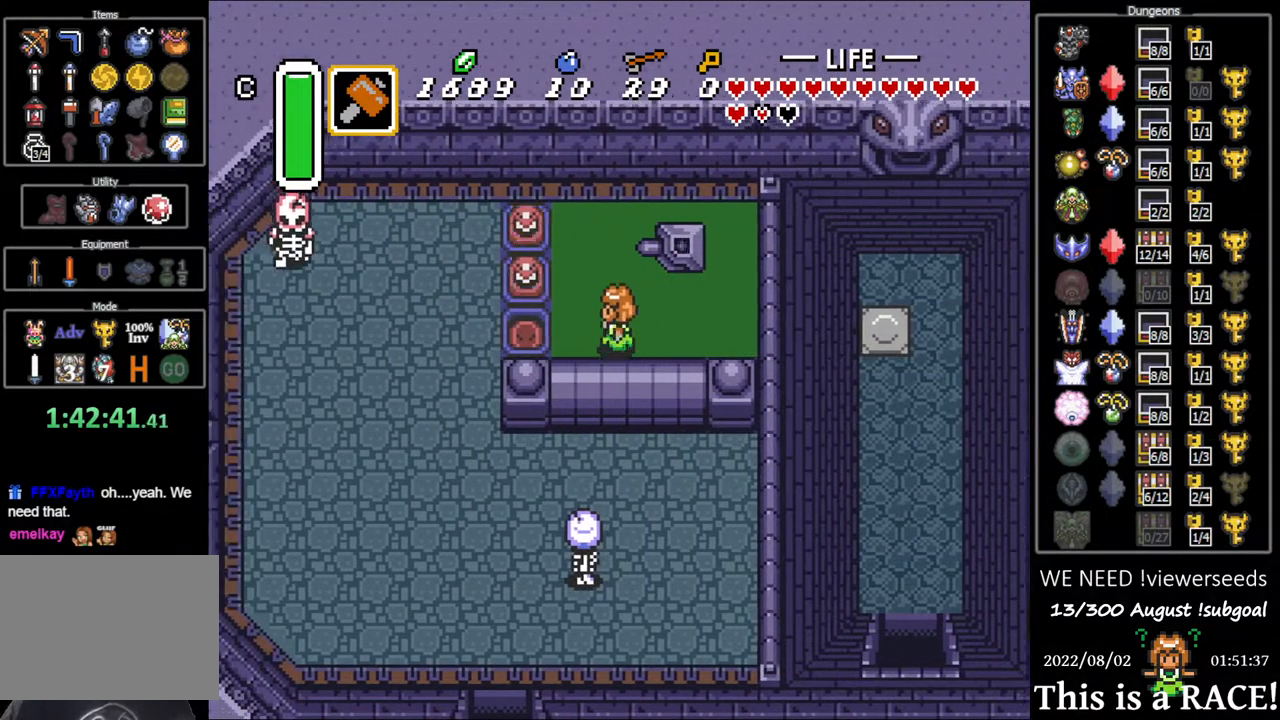
{"buttons": ["DPAD_LEFT"], "events": []}
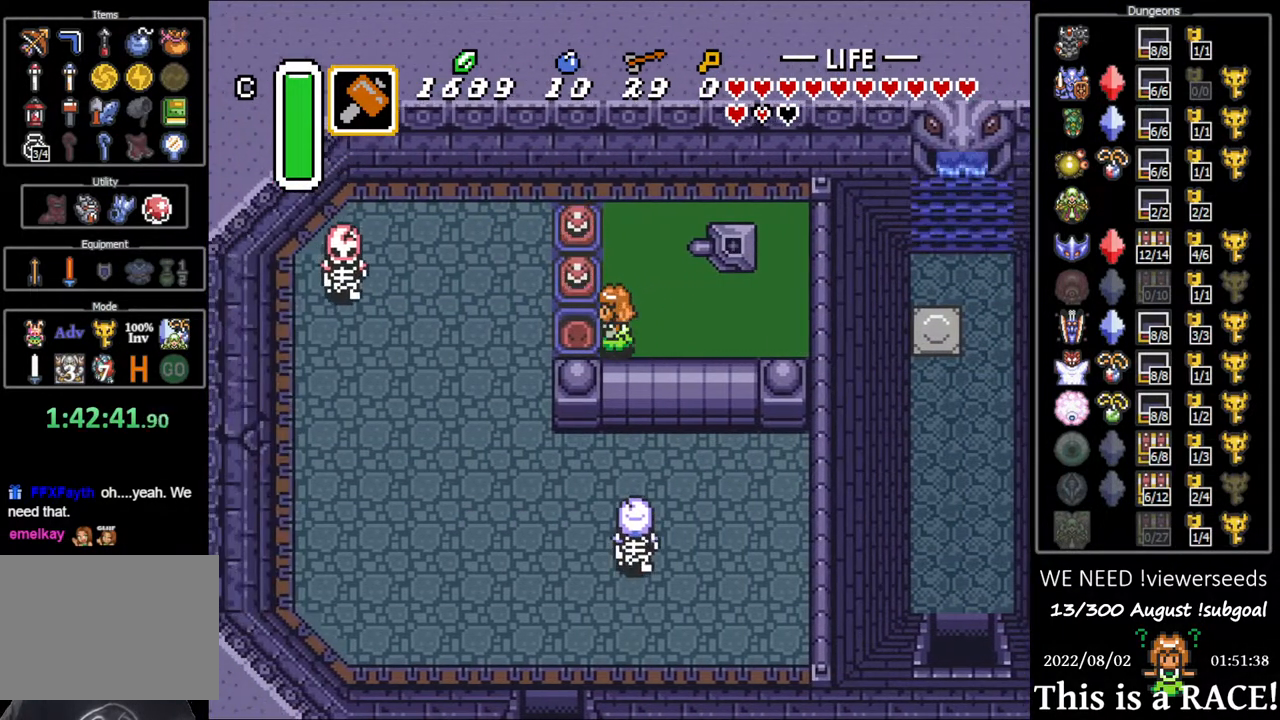
{"buttons": ["DPAD_LEFT"], "events": []}
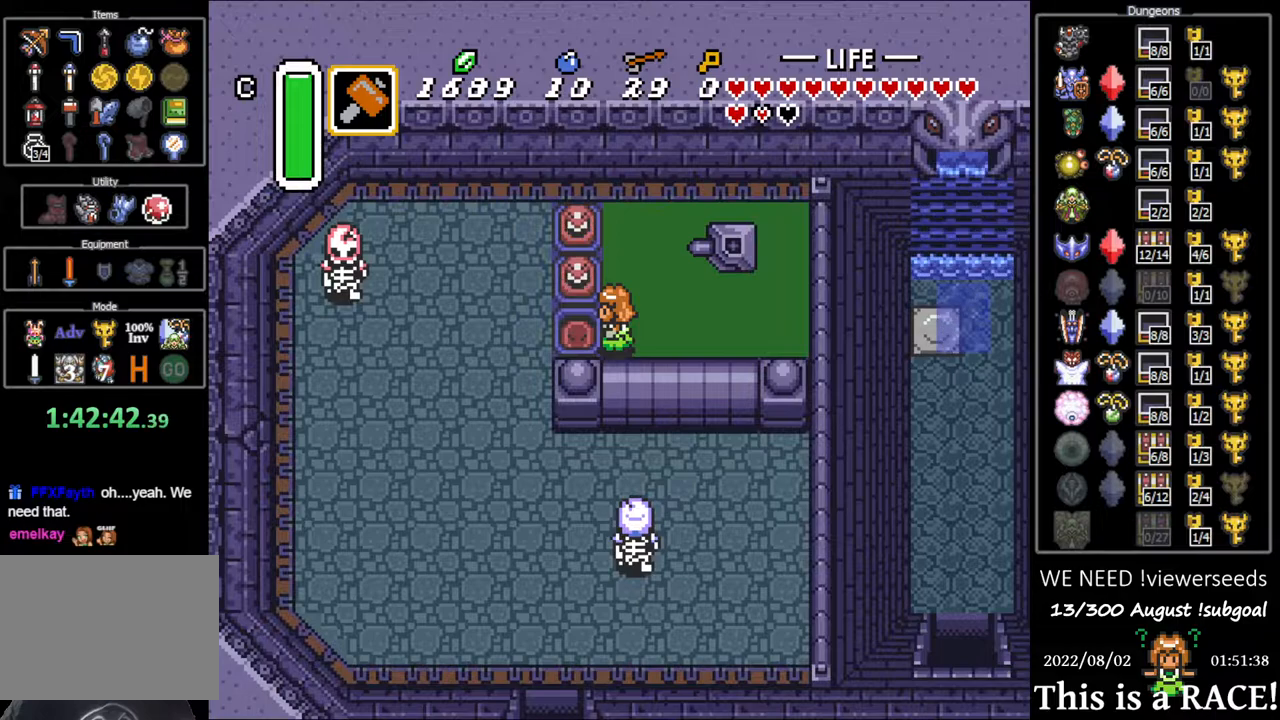
{"buttons": ["DPAD_LEFT"], "events": []}
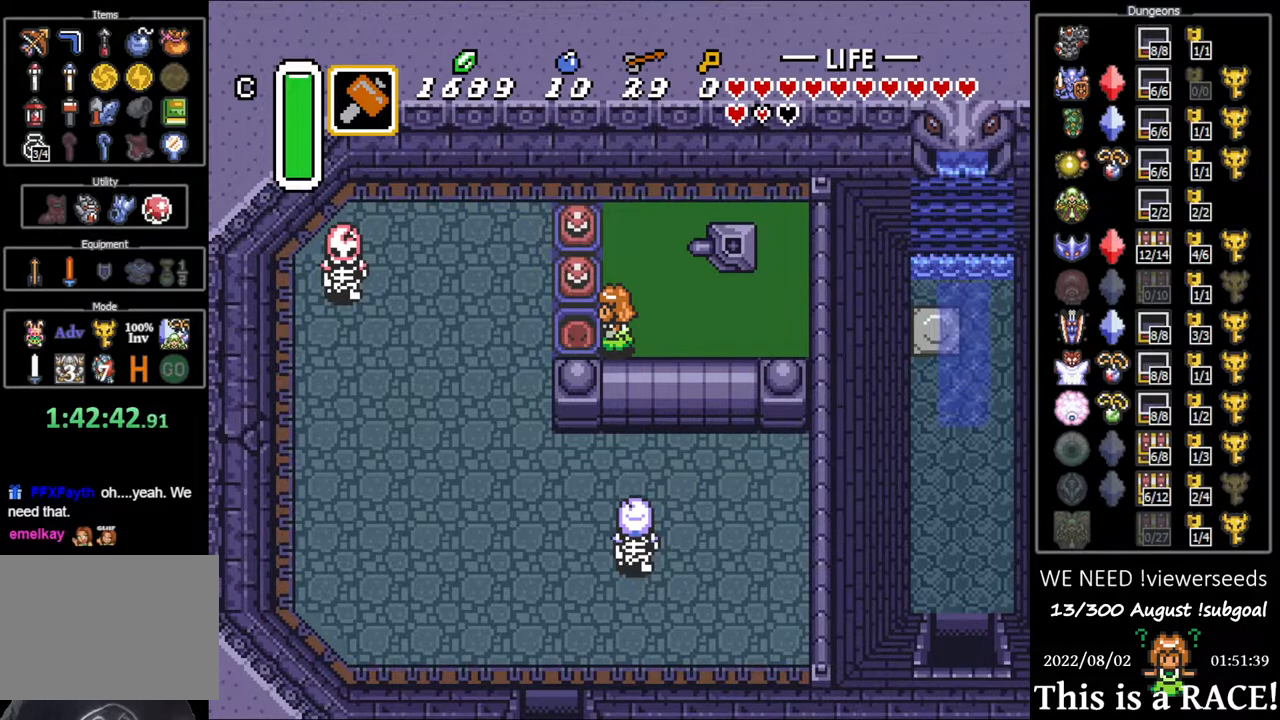
{"buttons": ["DPAD_LEFT"], "events": []}
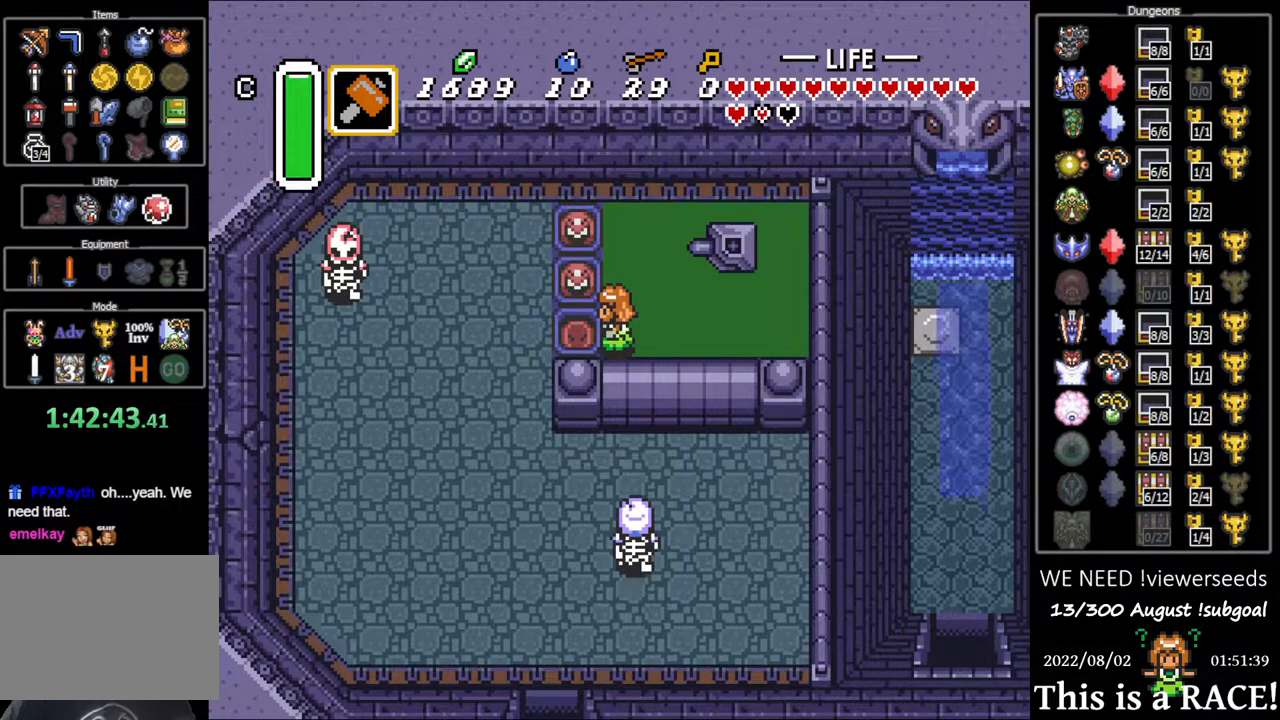
{"buttons": ["DPAD_LEFT"], "events": []}
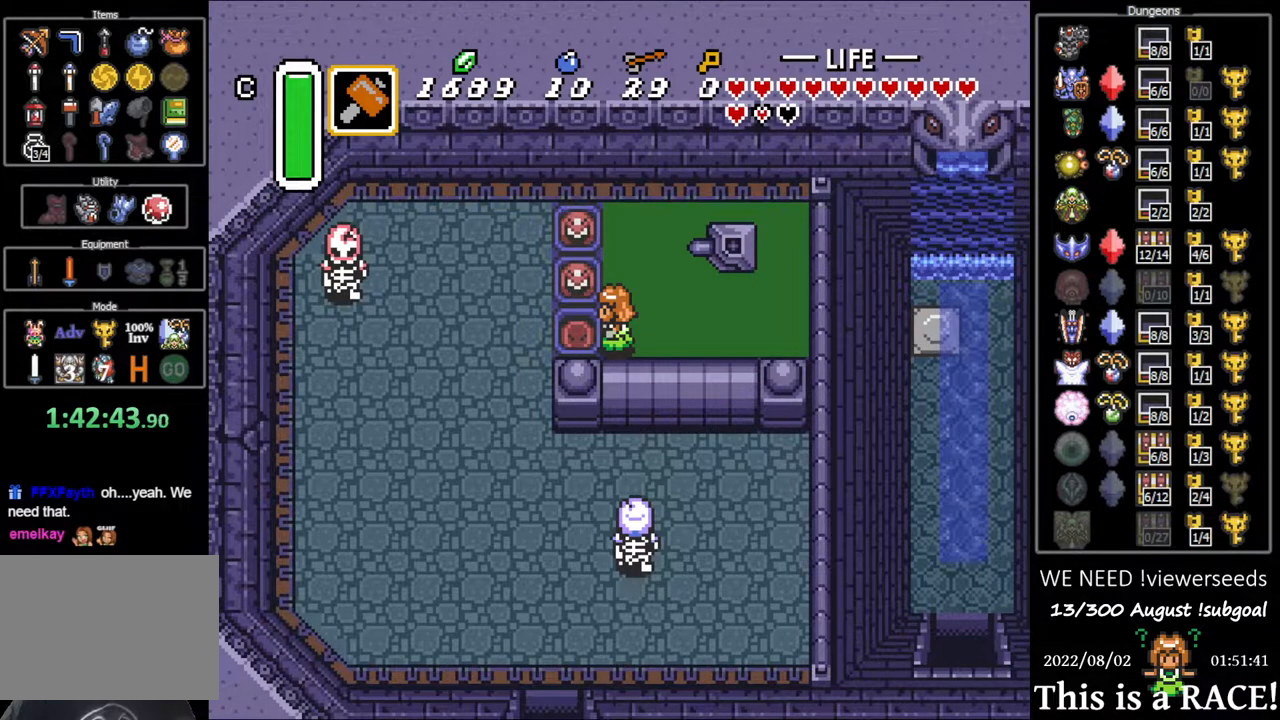
{"buttons": ["DPAD_LEFT"], "events": []}
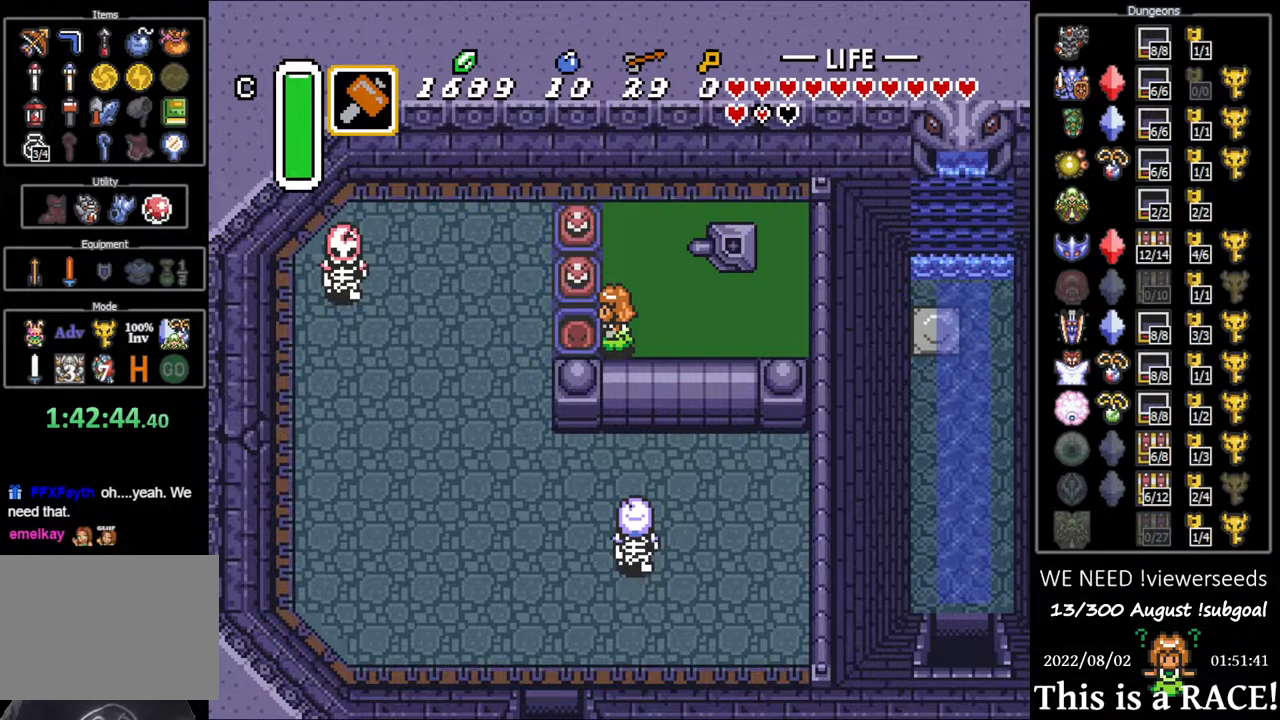
{"buttons": ["DPAD_LEFT"], "events": []}
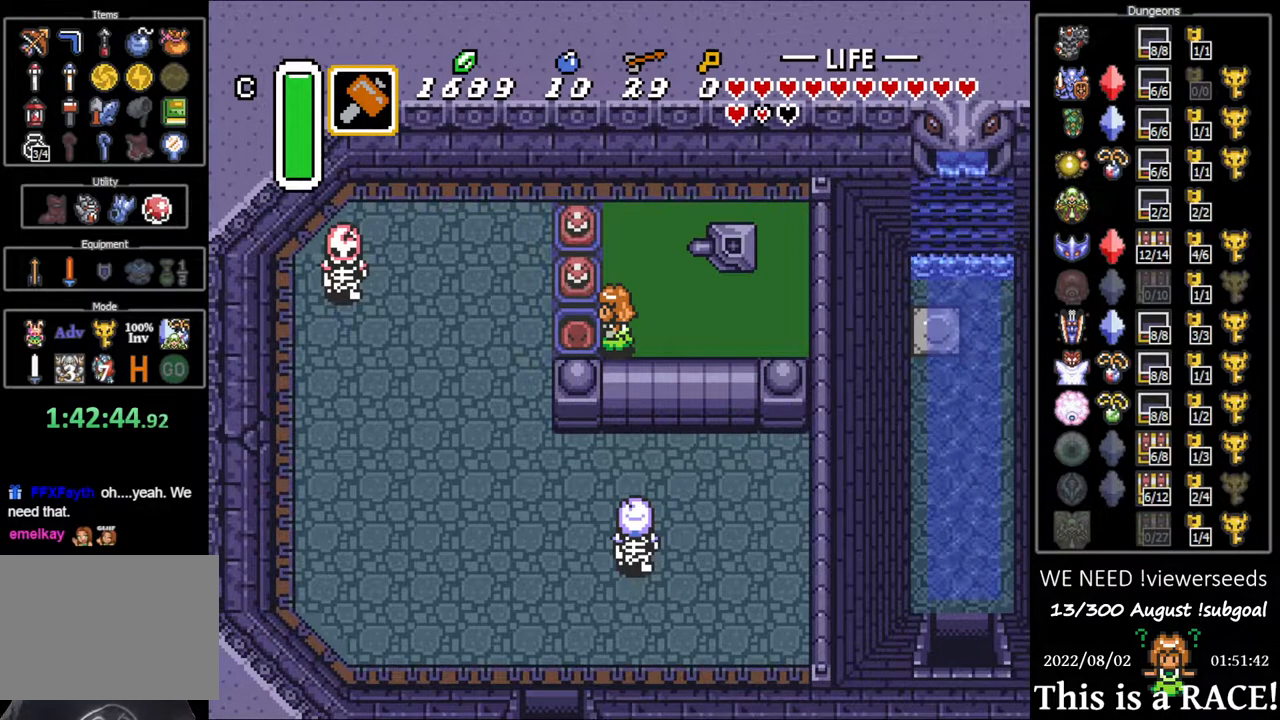
{"buttons": ["DPAD_LEFT"], "events": []}
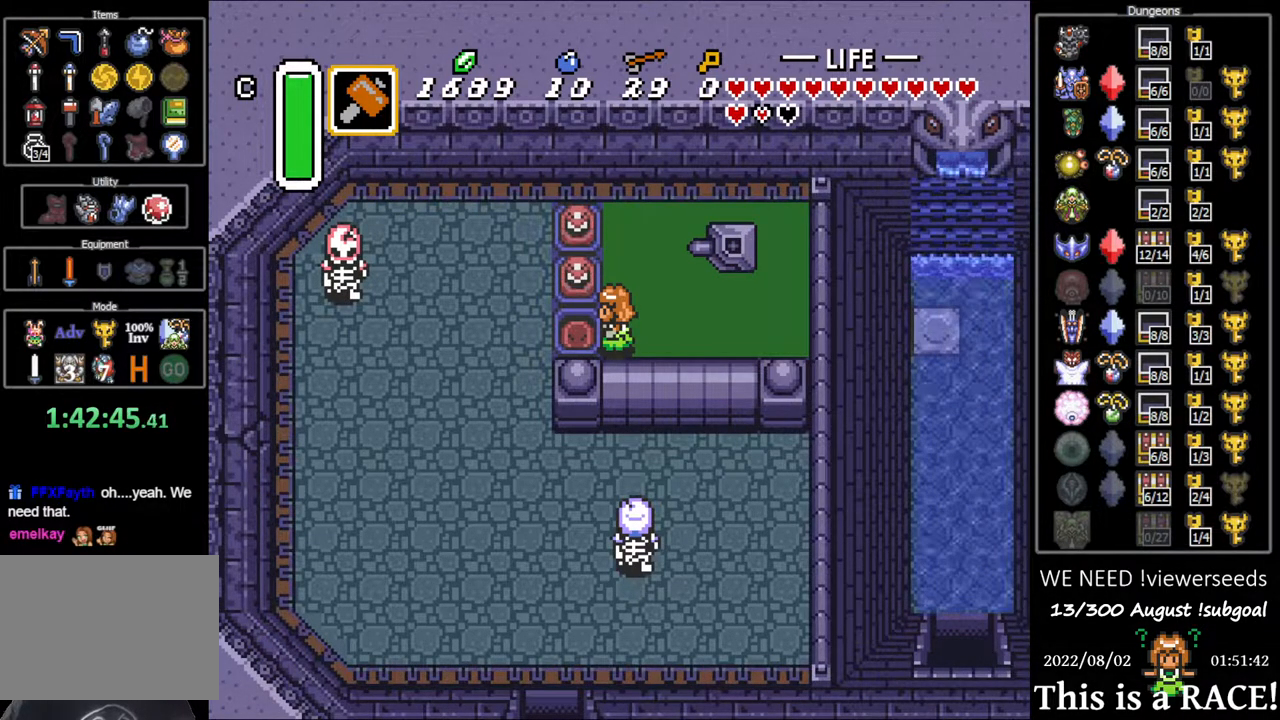
{"buttons": ["DPAD_LEFT"], "events": []}